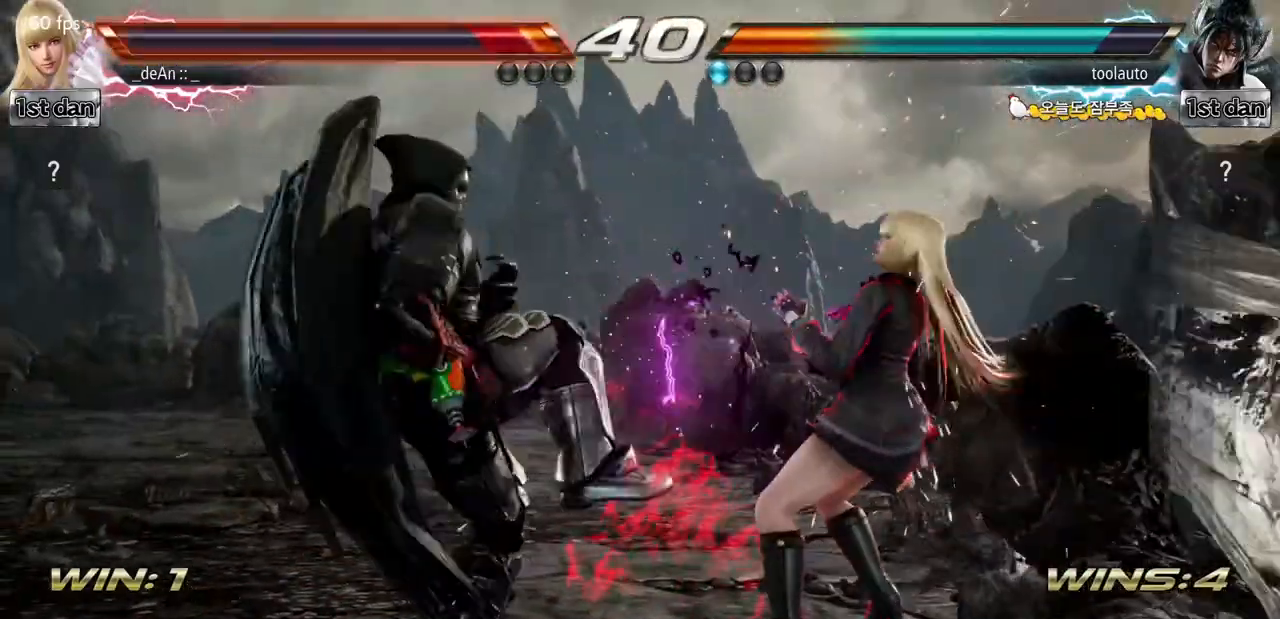
Gameplay with a controller (arcade stick); each line is a JSON object with the inputs held at the frame after it. "events" lists button and stick changes between this image and that frame as [ms after this image, input, new state], when the widget could be followed in between. Not read: L3 R3.
{"buttons": [], "left_stick": "center", "events": [[17, "TRIANGLE", "down"], [134, "SQUARE", "up"], [151, "TRIANGLE", "up"]]}
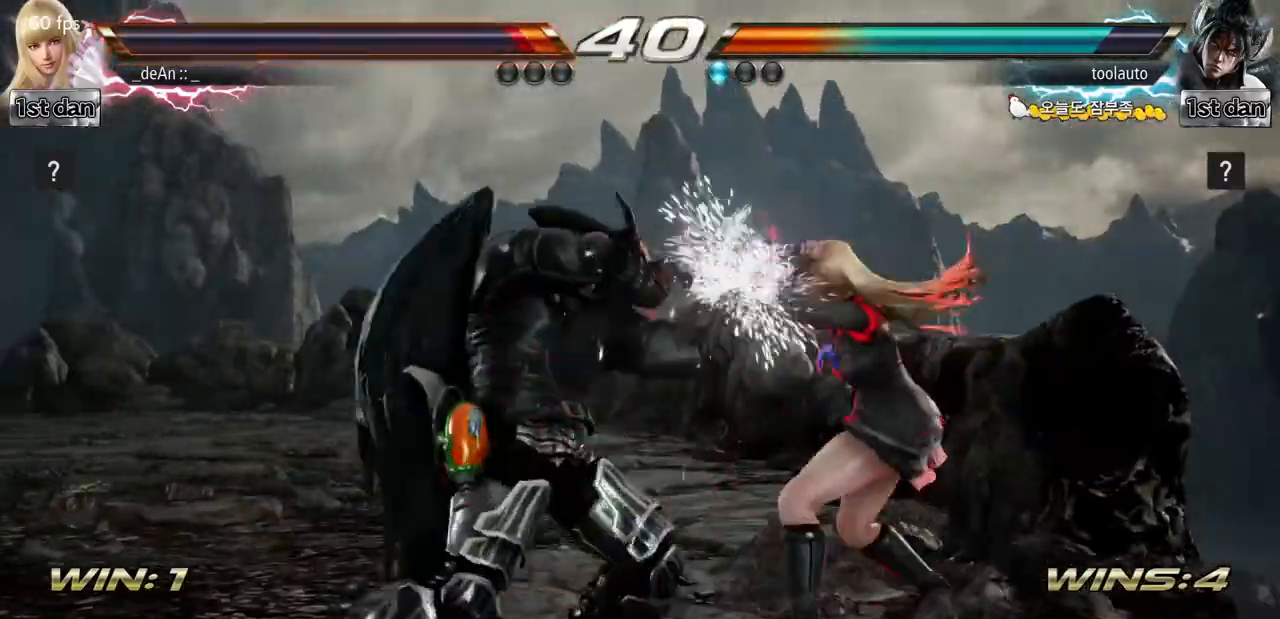
{"buttons": ["SQUARE", "TRIANGLE"], "left_stick": "center", "events": [[317, "SQUARE", "down"], [400, "TRIANGLE", "down"]]}
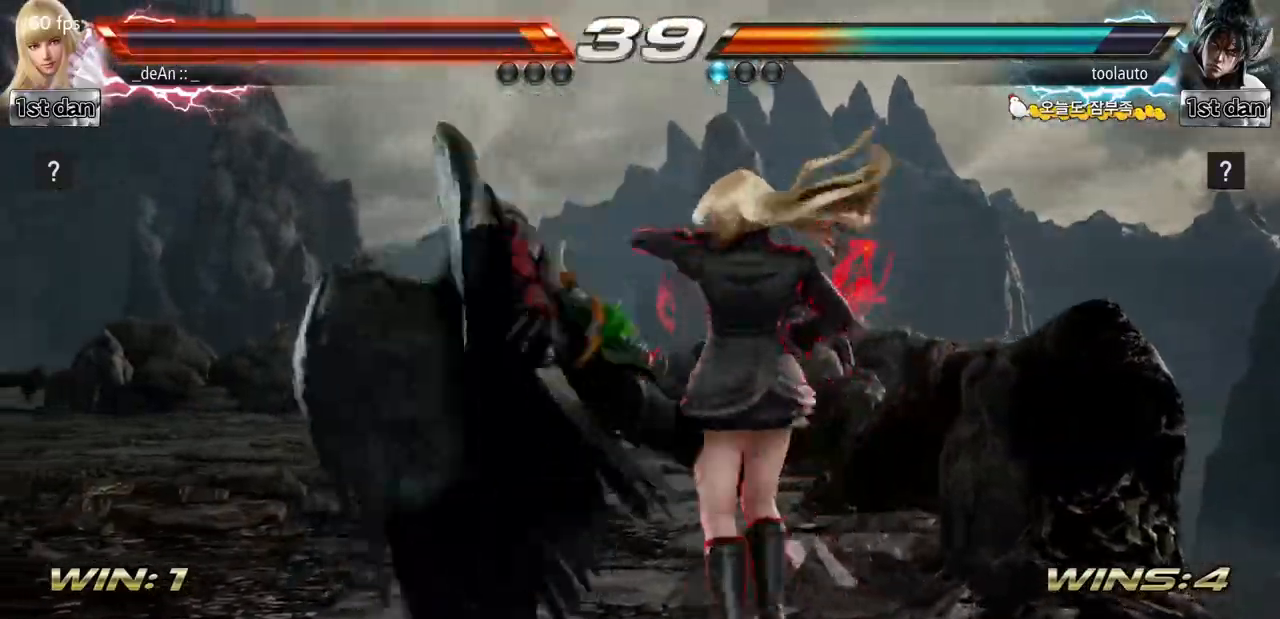
{"buttons": ["SQUARE"], "left_stick": "center", "events": [[34, "SQUARE", "up"], [100, "TRIANGLE", "up"], [468, "SQUARE", "down"]]}
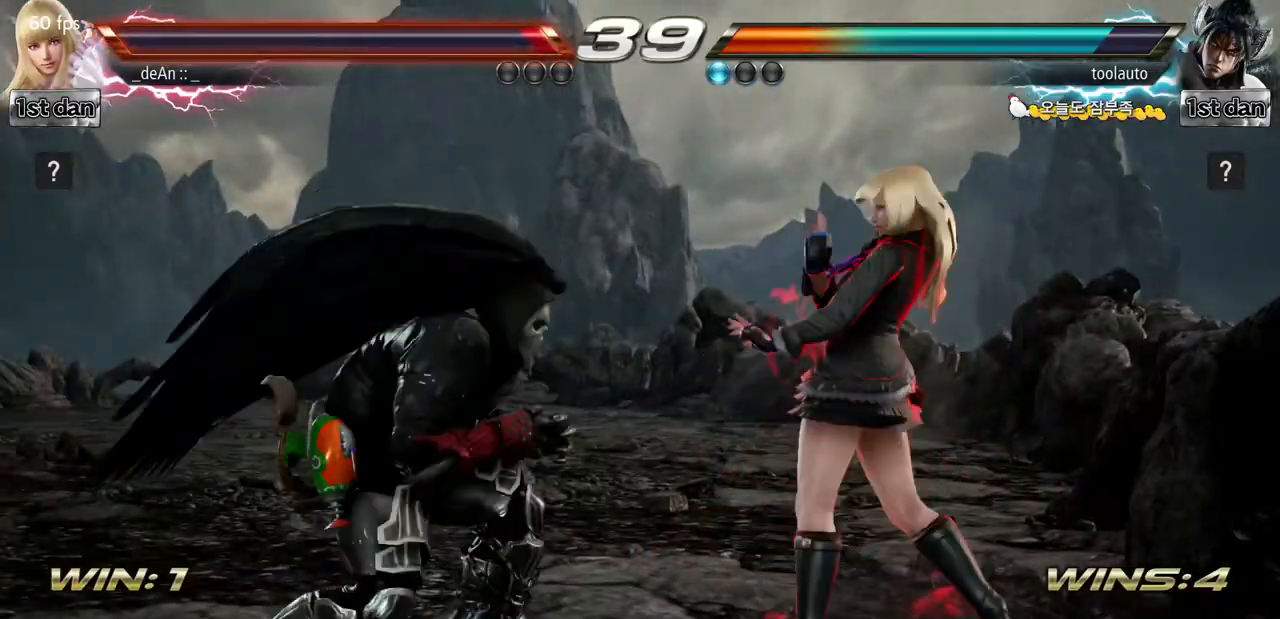
{"buttons": [], "left_stick": "center", "events": [[33, "TRIANGLE", "down"], [133, "SQUARE", "up"], [183, "TRIANGLE", "up"]]}
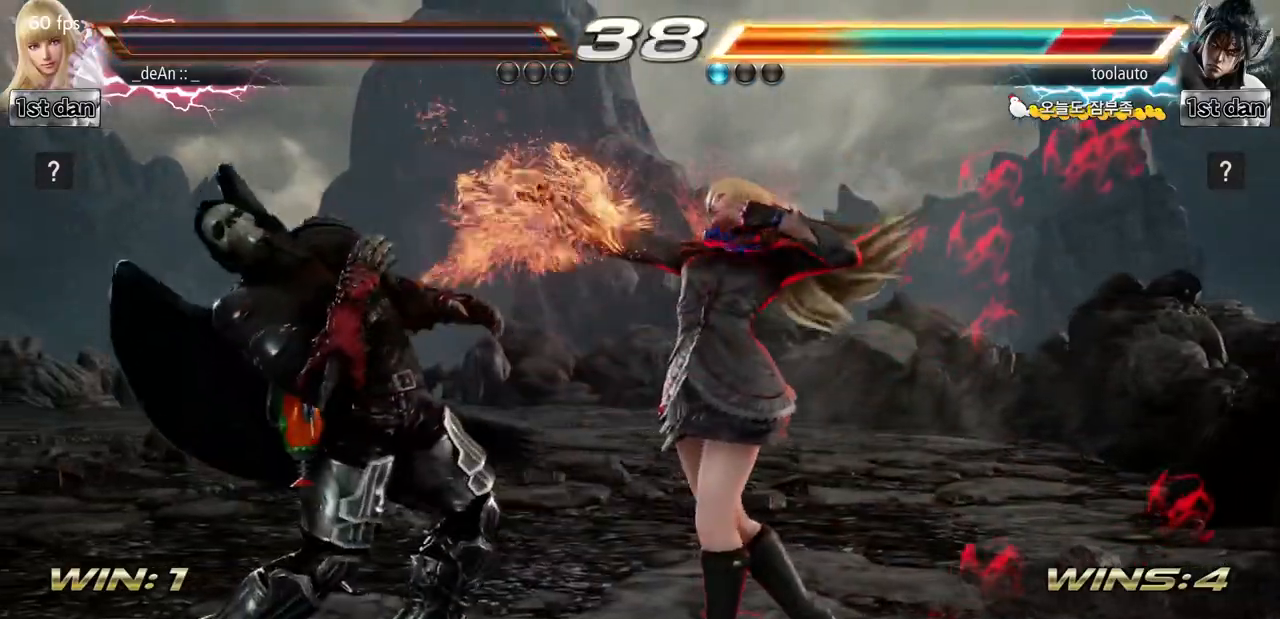
{"buttons": [], "left_stick": "center", "events": [[134, "SQUARE", "down"], [217, "TRIANGLE", "down"], [317, "SQUARE", "up"], [367, "TRIANGLE", "up"]]}
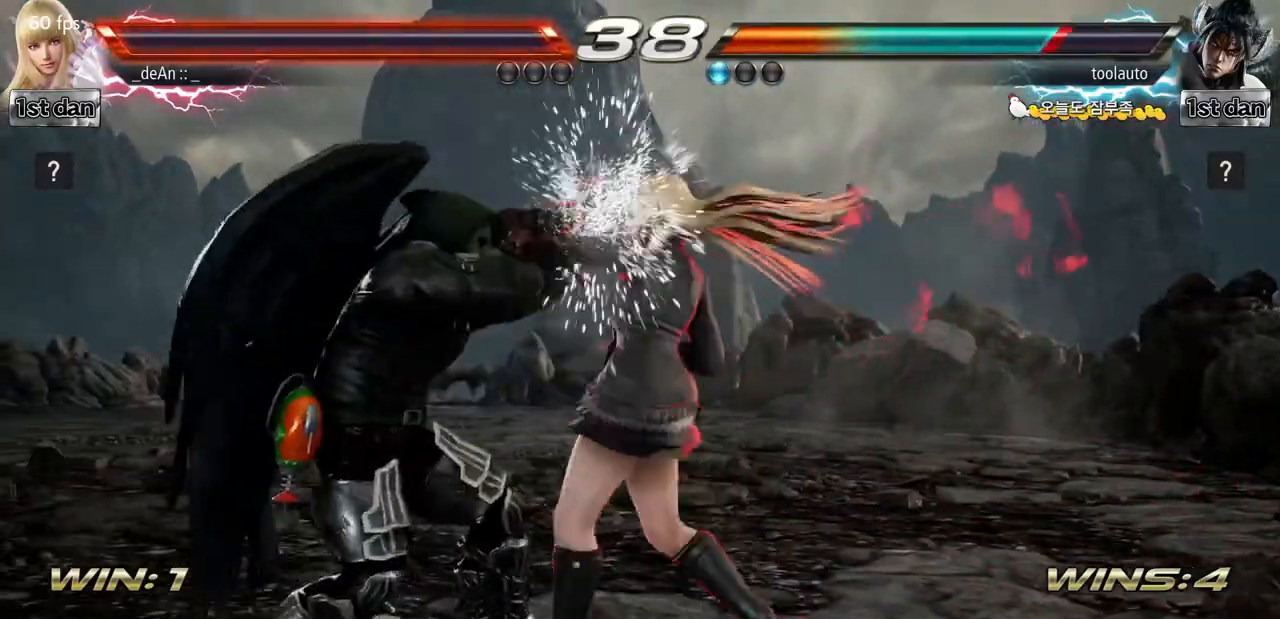
{"buttons": [], "left_stick": "center", "events": [[284, "SQUARE", "down"], [400, "TRIANGLE", "down"], [484, "SQUARE", "up"], [484, "TRIANGLE", "up"]]}
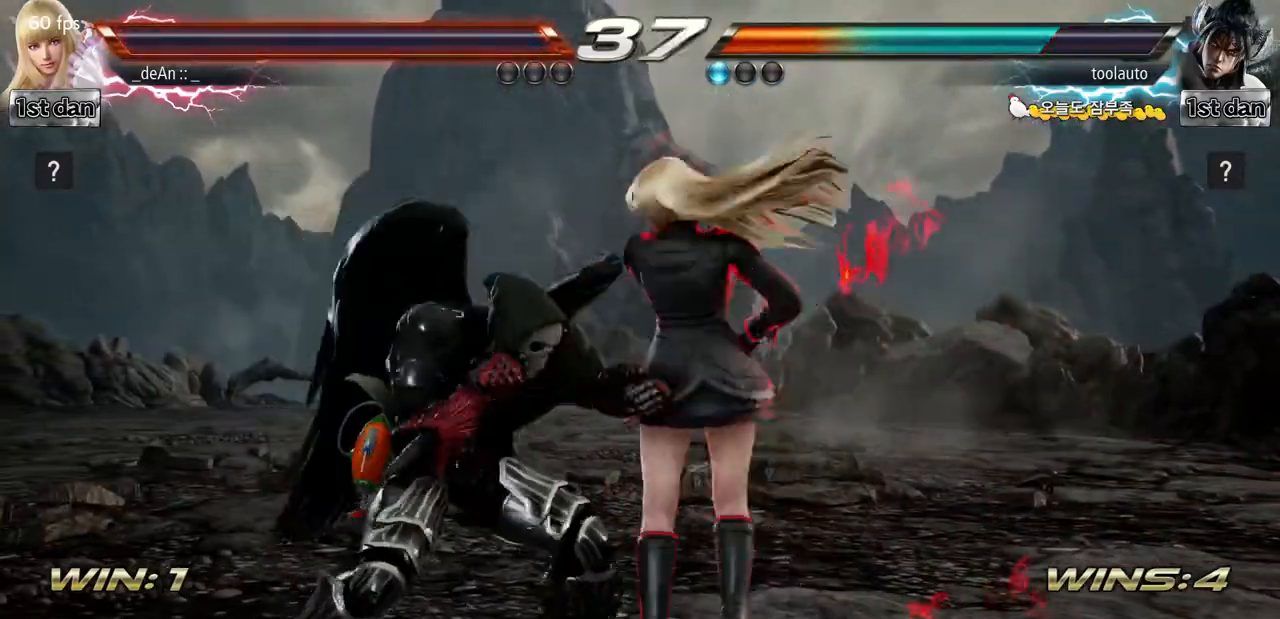
{"buttons": [], "left_stick": "down-right", "events": [[84, "CIRCLE", "down"], [301, "CIRCLE", "up"], [401, "left_stick", "right"], [501, "left_stick", "down-right"]]}
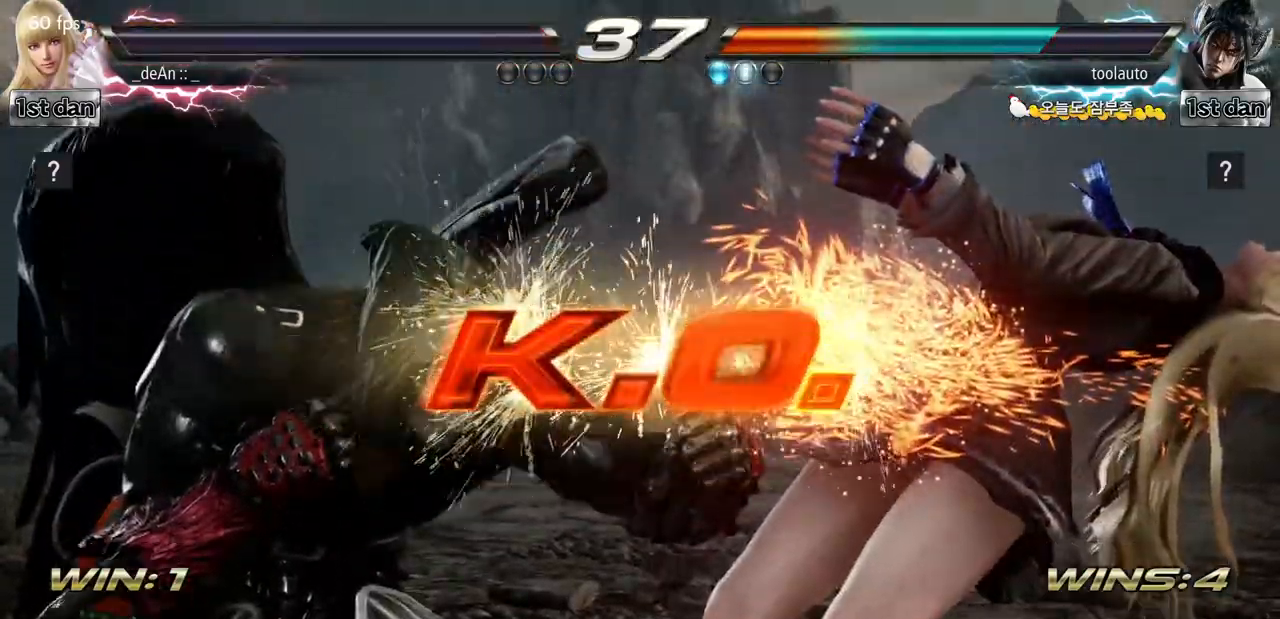
{"buttons": [], "left_stick": "center", "events": [[117, "left_stick", "right"], [217, "left_stick", "center"]]}